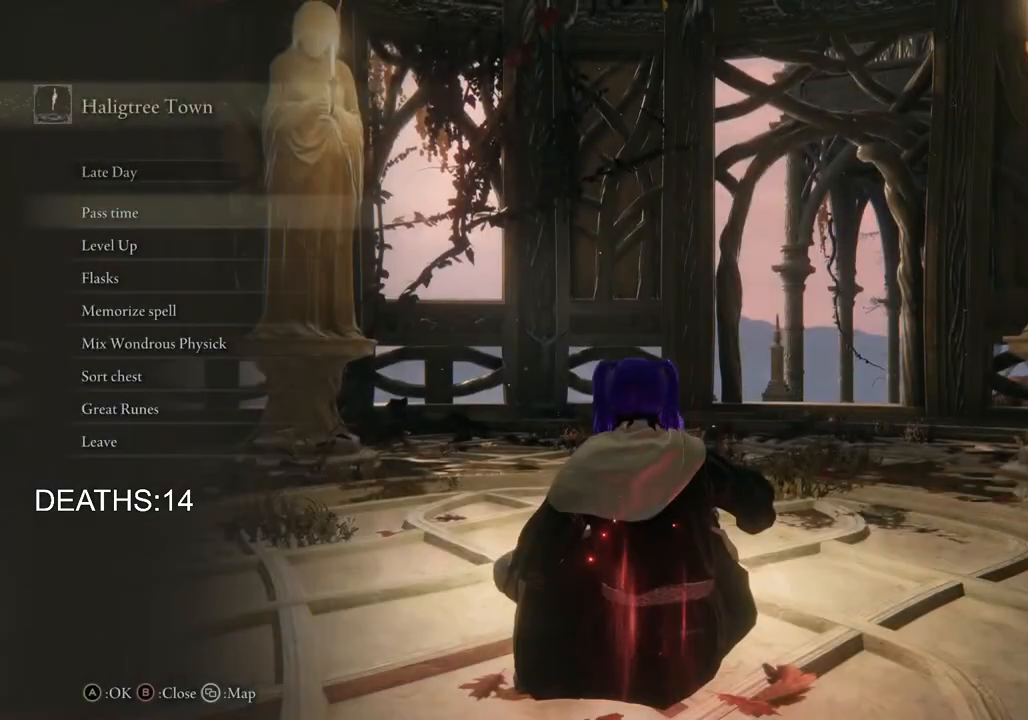
Gameplay with a controller (PlayStation layout); each line is a JSON object with the inputs held at the frame after it. "events" lists button and stick changes between this image and that frame as [ms after this image, input, new state], when the widget could be followed in between.
{"buttons": [], "left_stick": "center", "right_stick": "center", "events": [[183, "DPAD_DOWN", "down"], [267, "CIRCLE", "down"], [300, "DPAD_DOWN", "up"], [367, "CIRCLE", "up"]]}
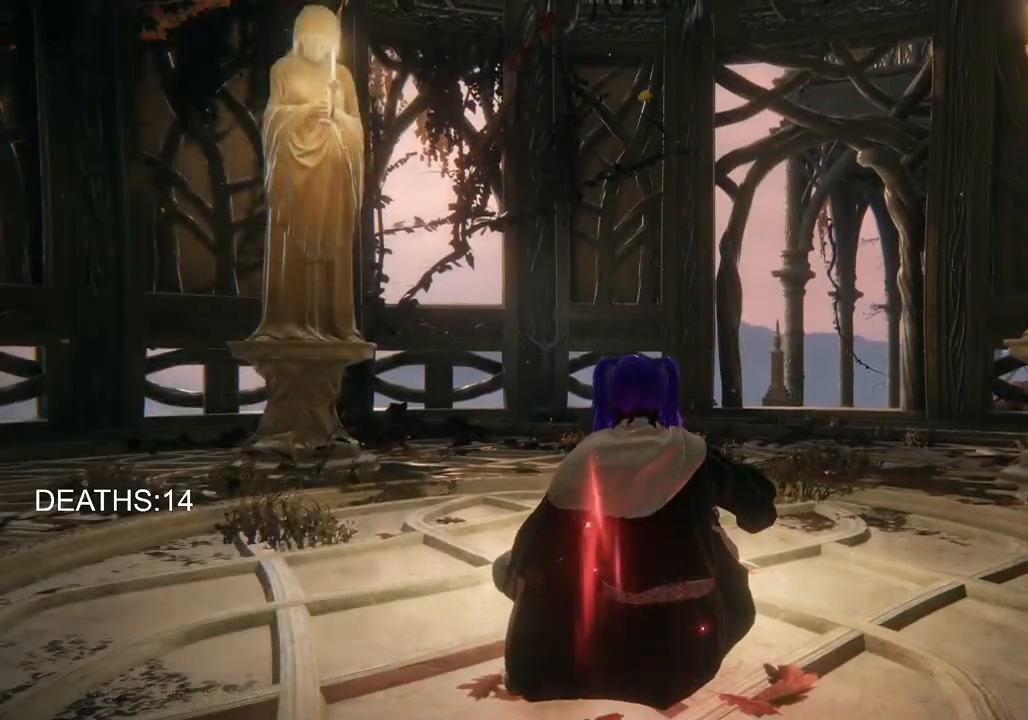
{"buttons": [], "left_stick": "center", "right_stick": "left", "events": [[183, "CIRCLE", "down"], [283, "CIRCLE", "up"], [467, "right_stick", "left"]]}
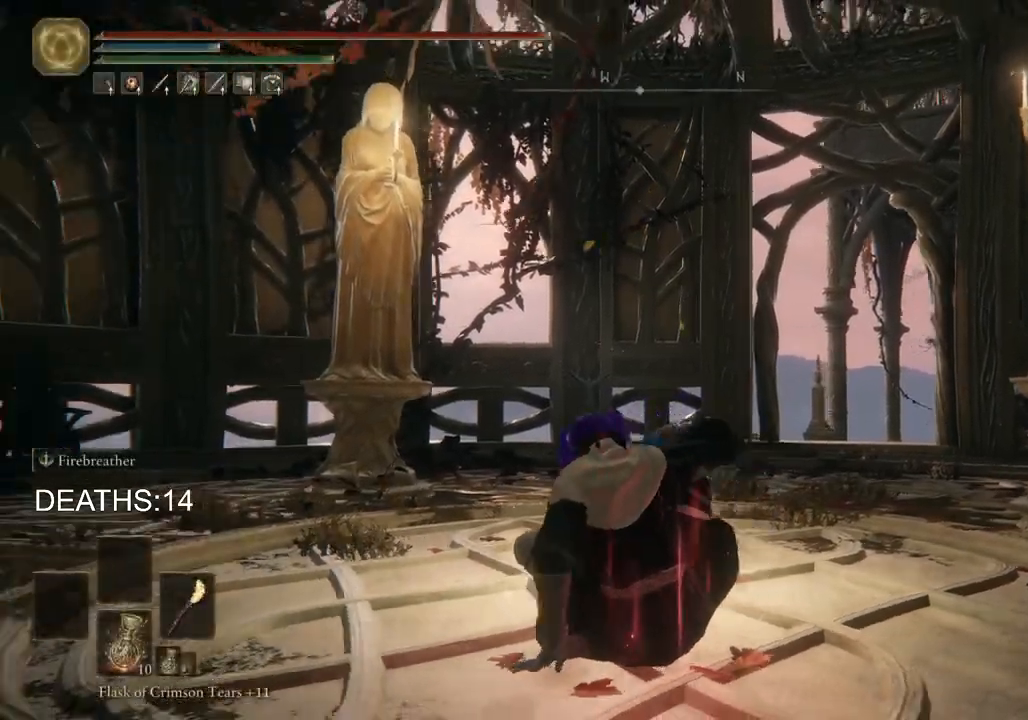
{"buttons": [], "left_stick": "up-left", "right_stick": "left", "events": [[83, "left_stick", "up-left"]]}
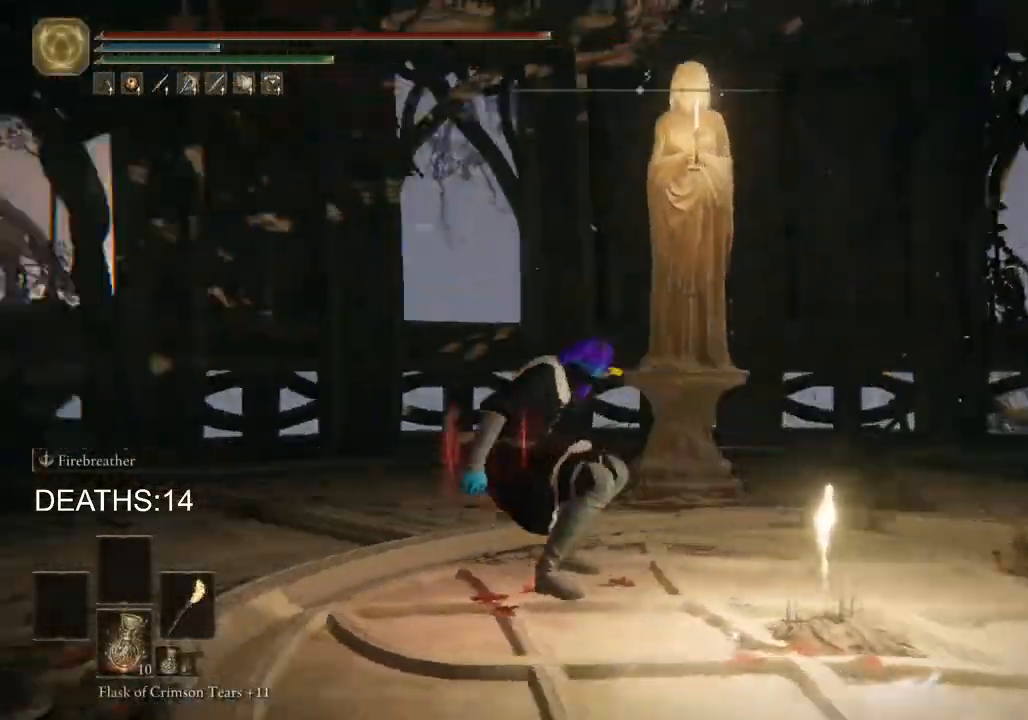
{"buttons": ["CIRCLE"], "left_stick": "up-left", "right_stick": "center", "events": [[67, "right_stick", "center"], [167, "CIRCLE", "down"]]}
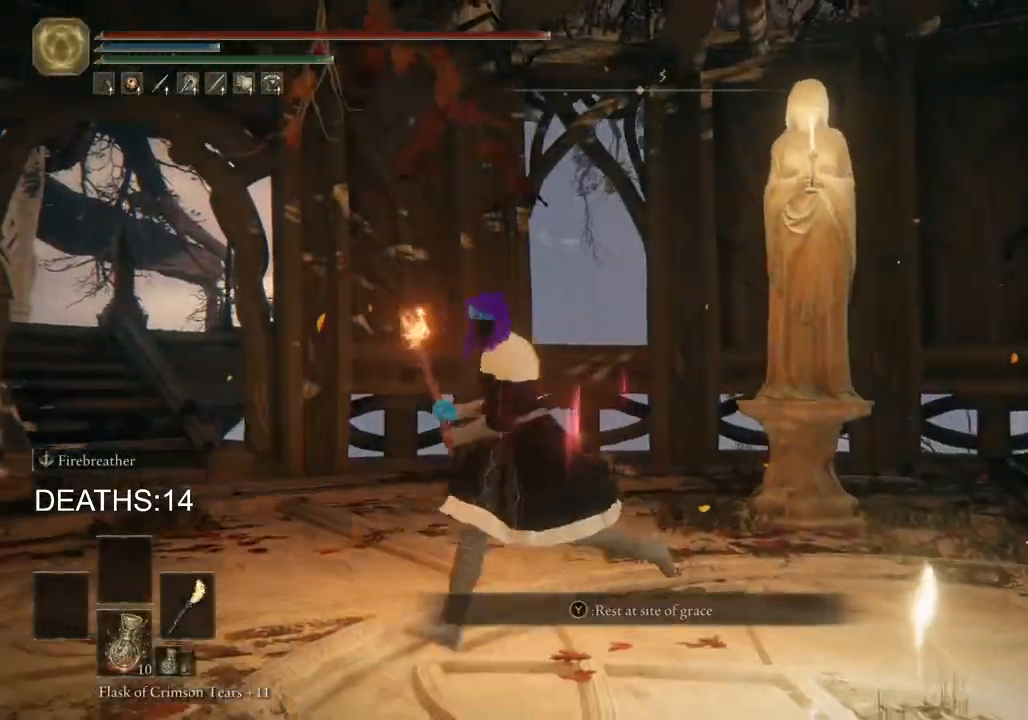
{"buttons": ["CIRCLE"], "left_stick": "up-left", "right_stick": "center", "events": []}
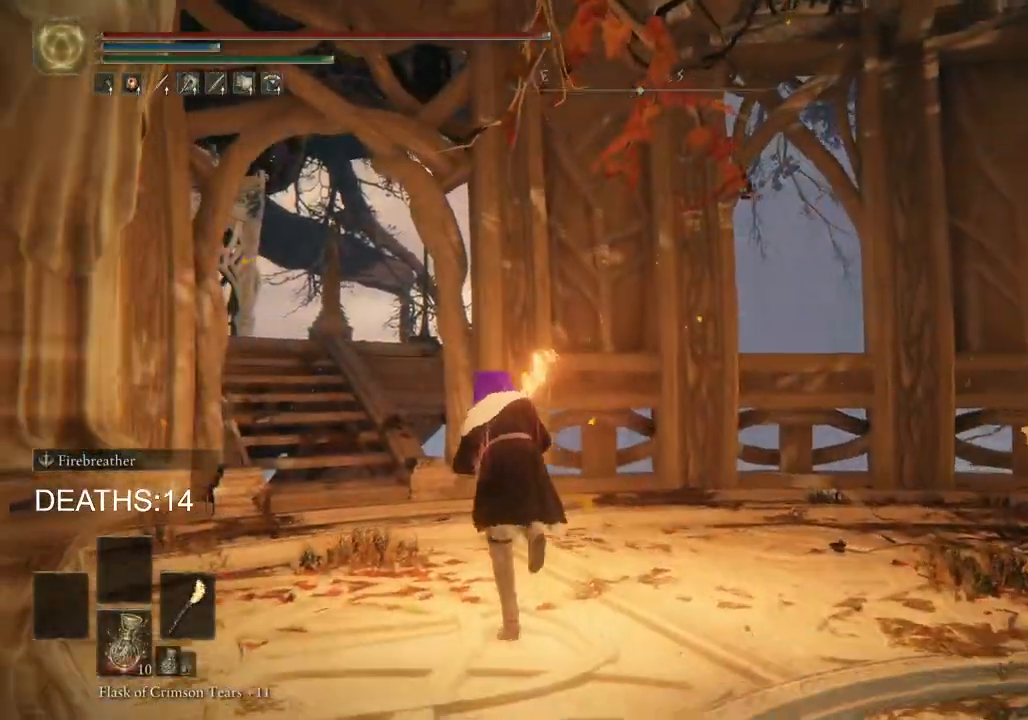
{"buttons": ["CIRCLE"], "left_stick": "up-left", "right_stick": "center", "events": []}
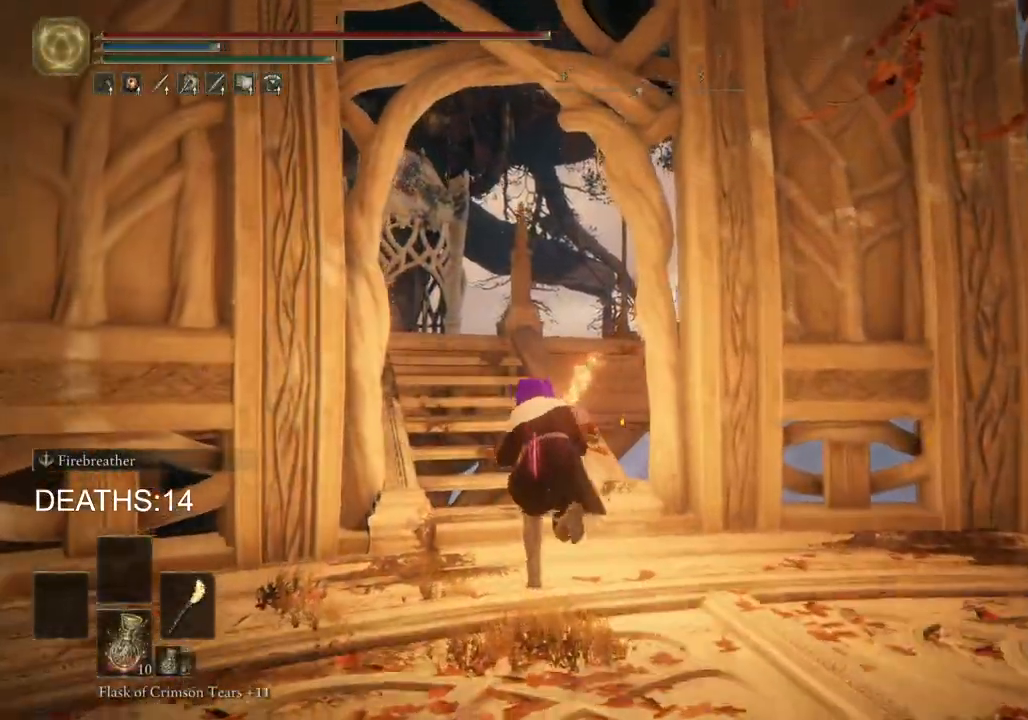
{"buttons": [], "left_stick": "up-left", "right_stick": "center", "events": [[33, "CROSS", "down"], [217, "CIRCLE", "up"], [217, "CROSS", "up"]]}
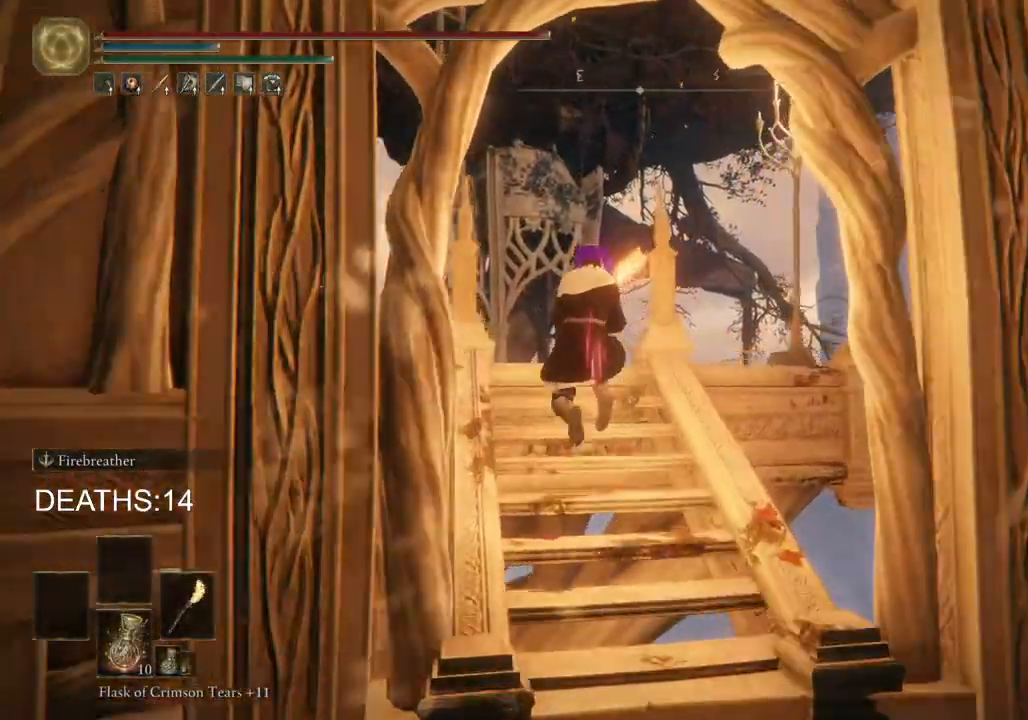
{"buttons": ["CIRCLE"], "left_stick": "up", "right_stick": "center", "events": [[100, "CIRCLE", "down"], [283, "left_stick", "up"]]}
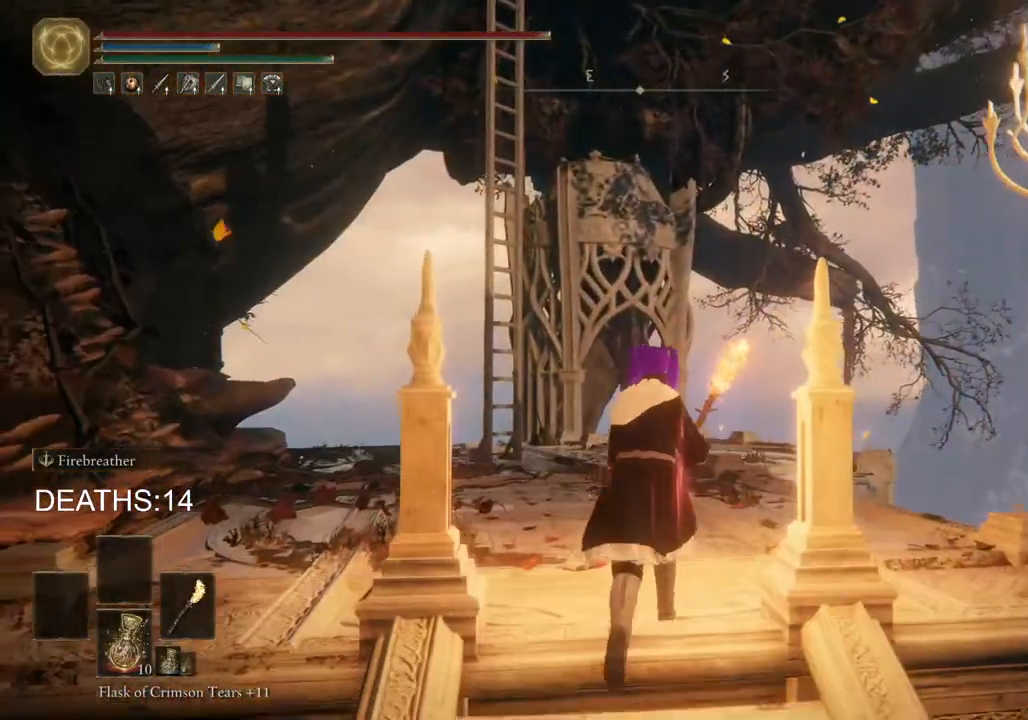
{"buttons": ["CIRCLE"], "left_stick": "up", "right_stick": "center", "events": []}
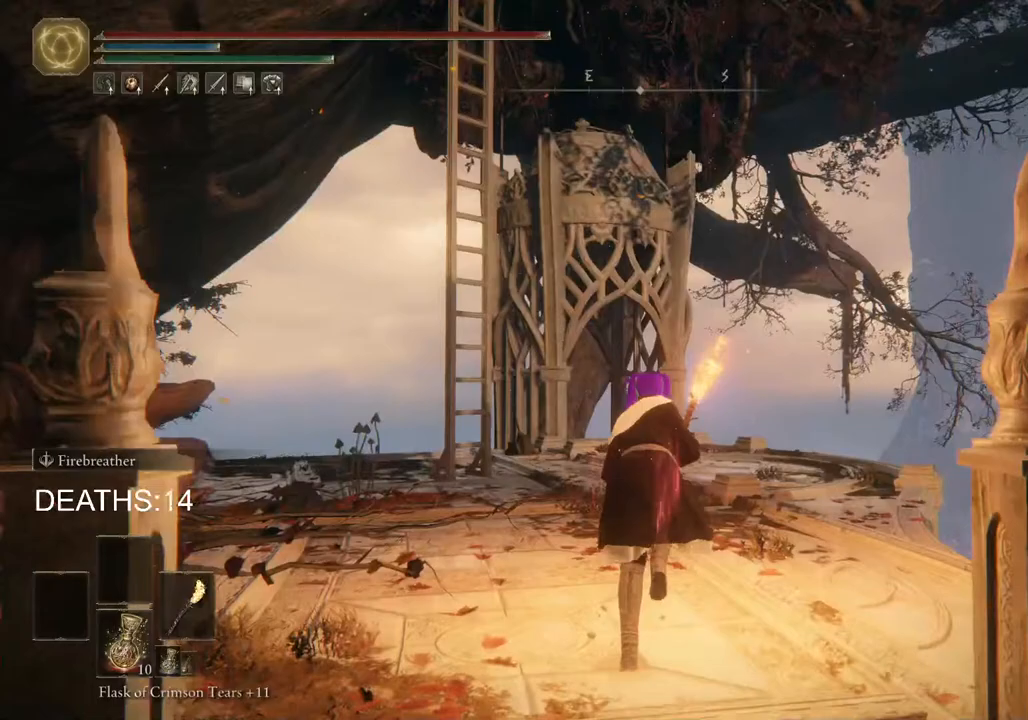
{"buttons": ["CIRCLE"], "left_stick": "up", "right_stick": "center", "events": []}
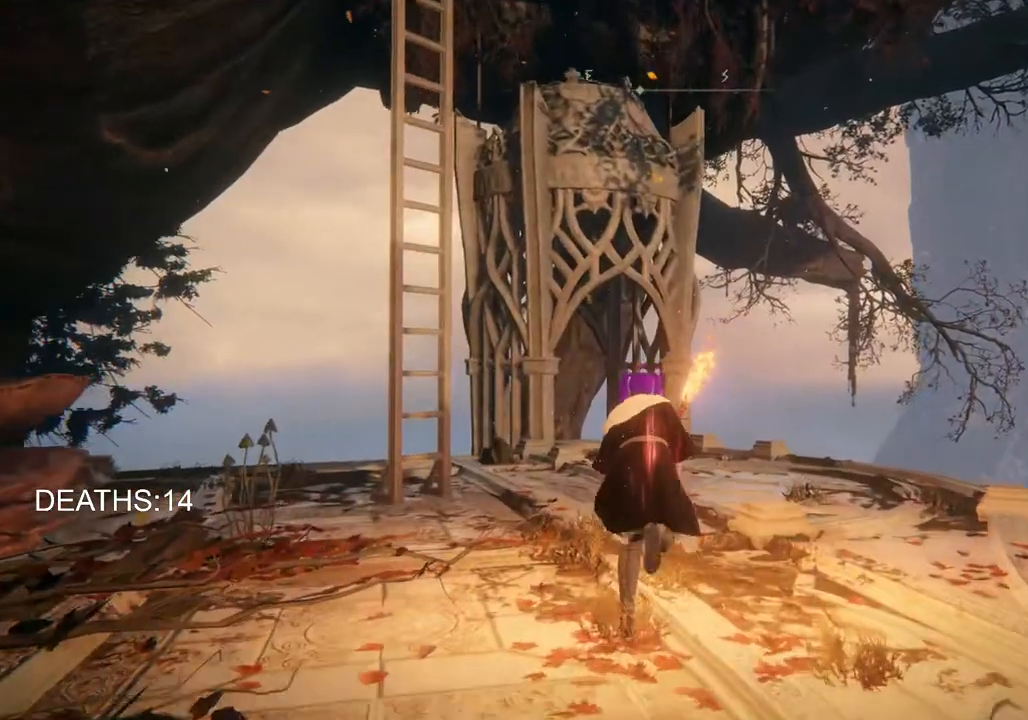
{"buttons": ["CIRCLE"], "left_stick": "up", "right_stick": "center", "events": []}
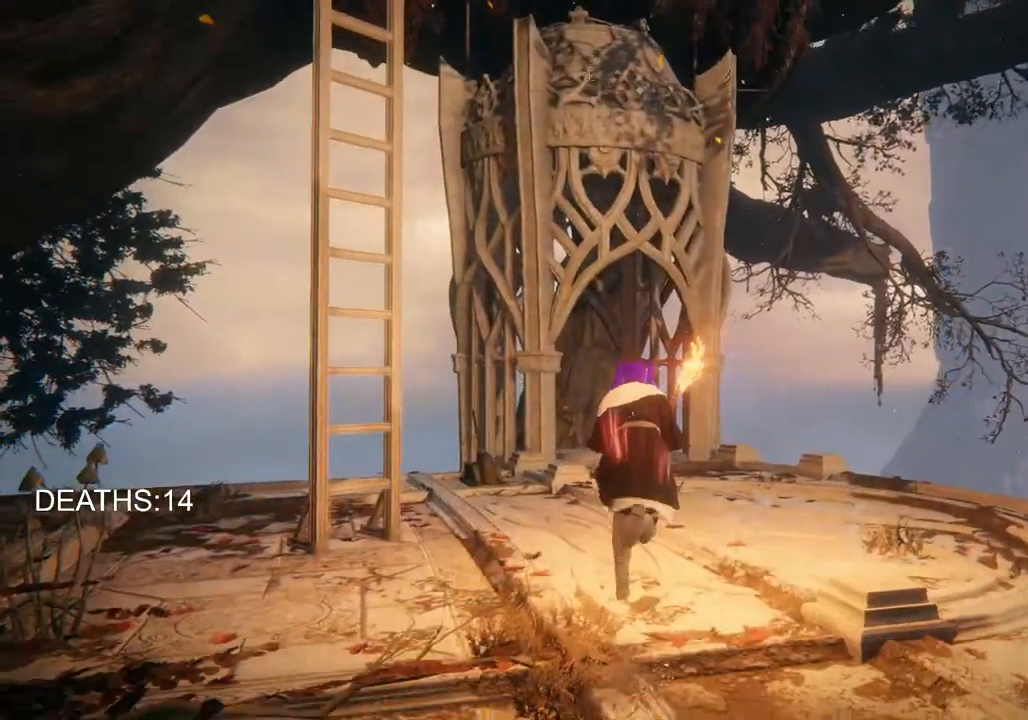
{"buttons": ["CROSS", "CIRCLE"], "left_stick": "up", "right_stick": "center", "events": [[483, "CROSS", "down"]]}
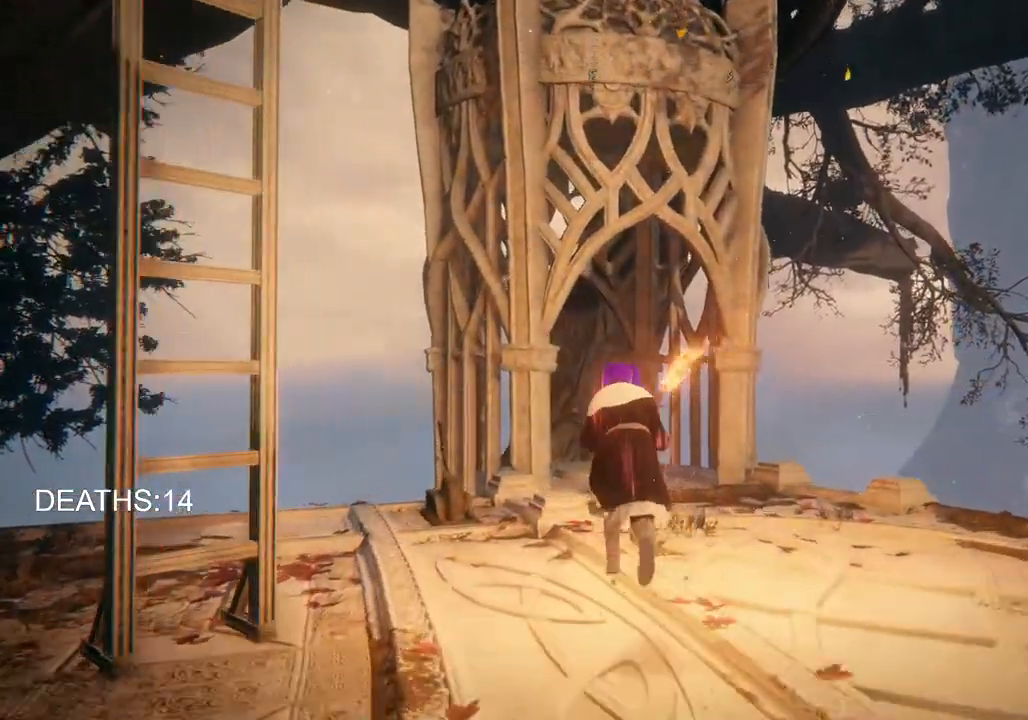
{"buttons": [], "left_stick": "up", "right_stick": "center", "events": [[167, "CROSS", "up"], [200, "CIRCLE", "up"]]}
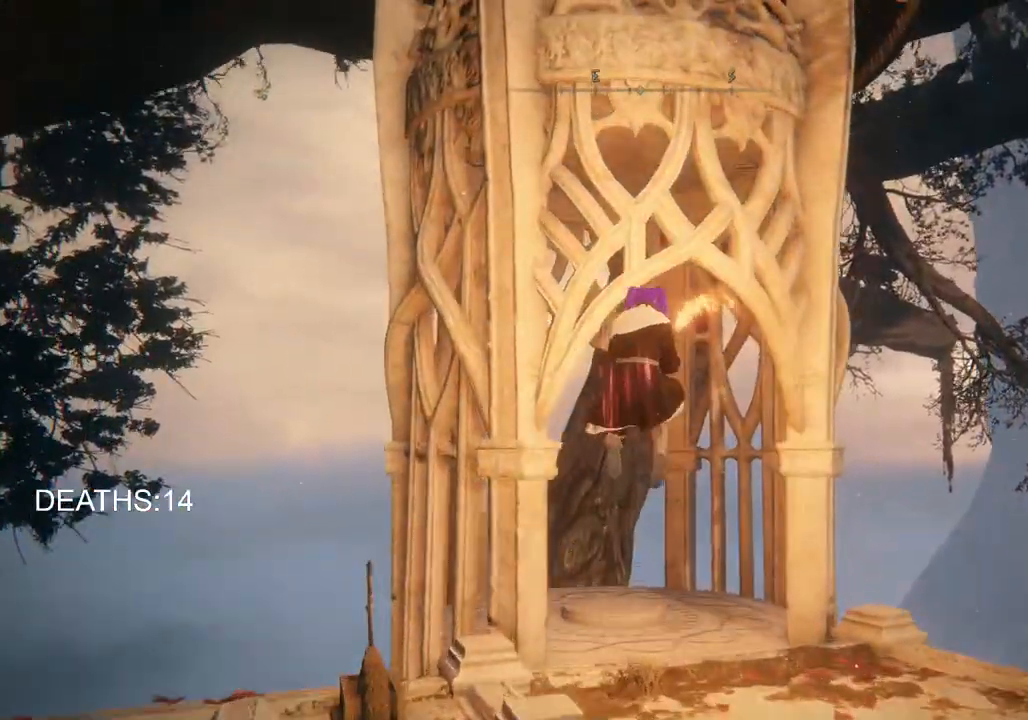
{"buttons": [], "left_stick": "up", "right_stick": "center", "events": []}
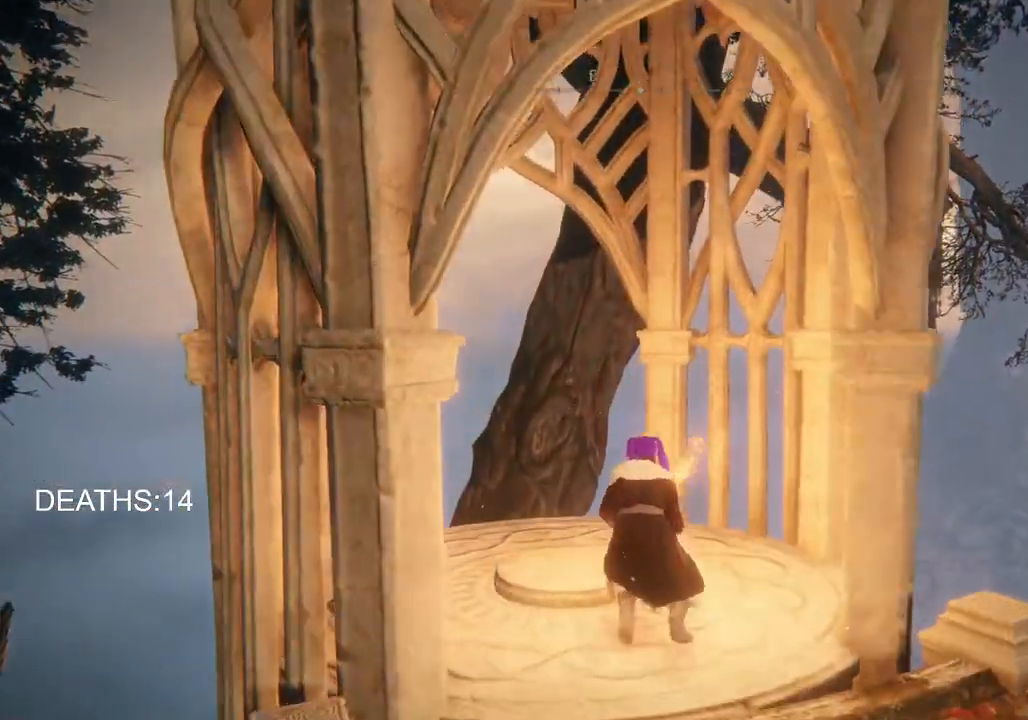
{"buttons": [], "left_stick": "up-left", "right_stick": "center", "events": [[117, "left_stick", "up-left"]]}
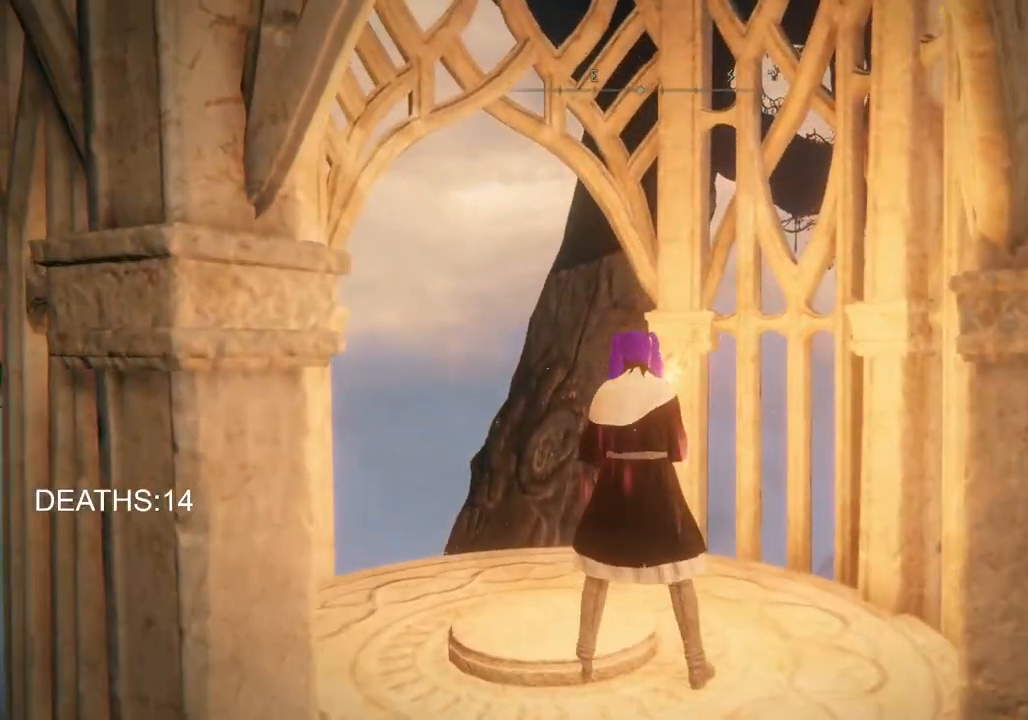
{"buttons": [], "left_stick": "center", "right_stick": "center", "events": [[267, "left_stick", "center"]]}
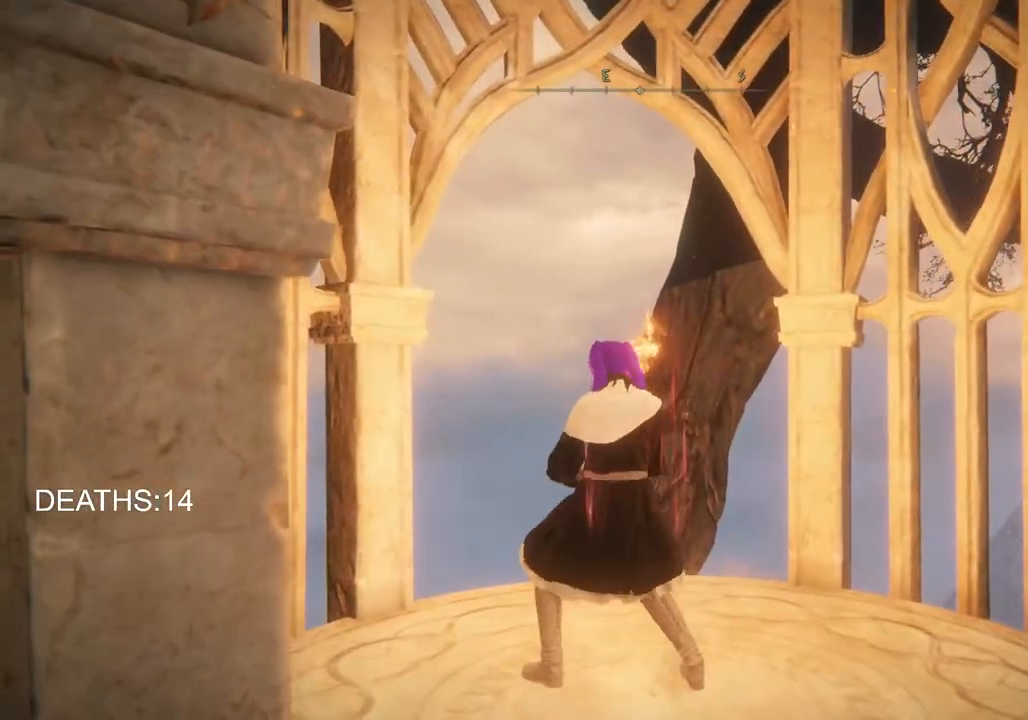
{"buttons": [], "left_stick": "center", "right_stick": "center", "events": [[333, "TRIANGLE", "down"], [433, "TRIANGLE", "up"]]}
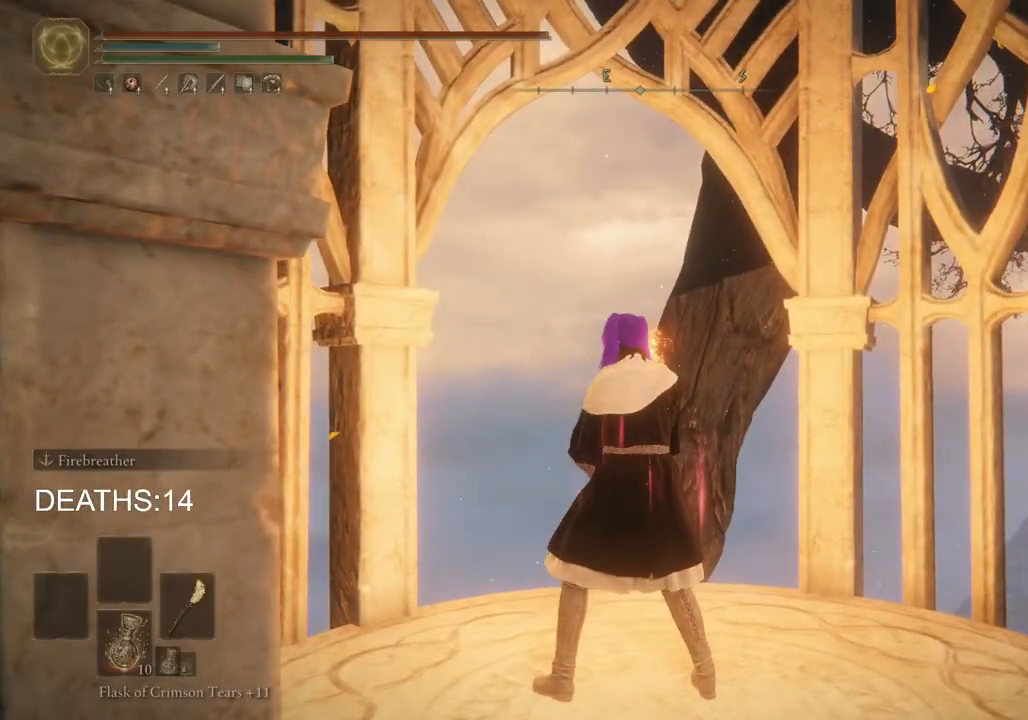
{"buttons": [], "left_stick": "center", "right_stick": "center", "events": []}
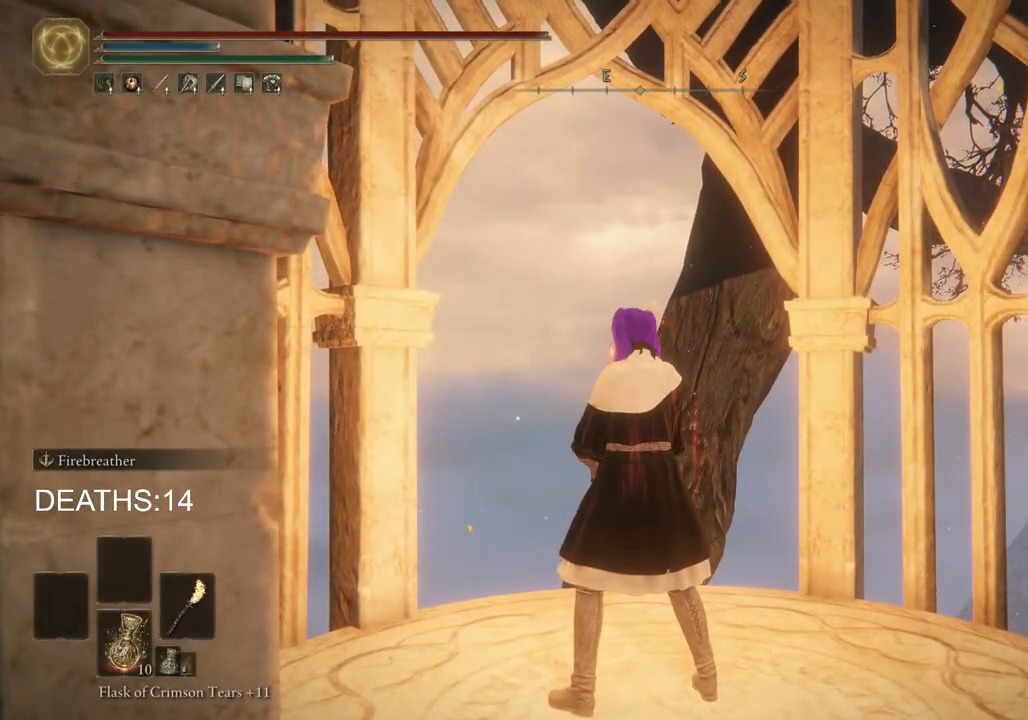
{"buttons": [], "left_stick": "center", "right_stick": "center", "events": []}
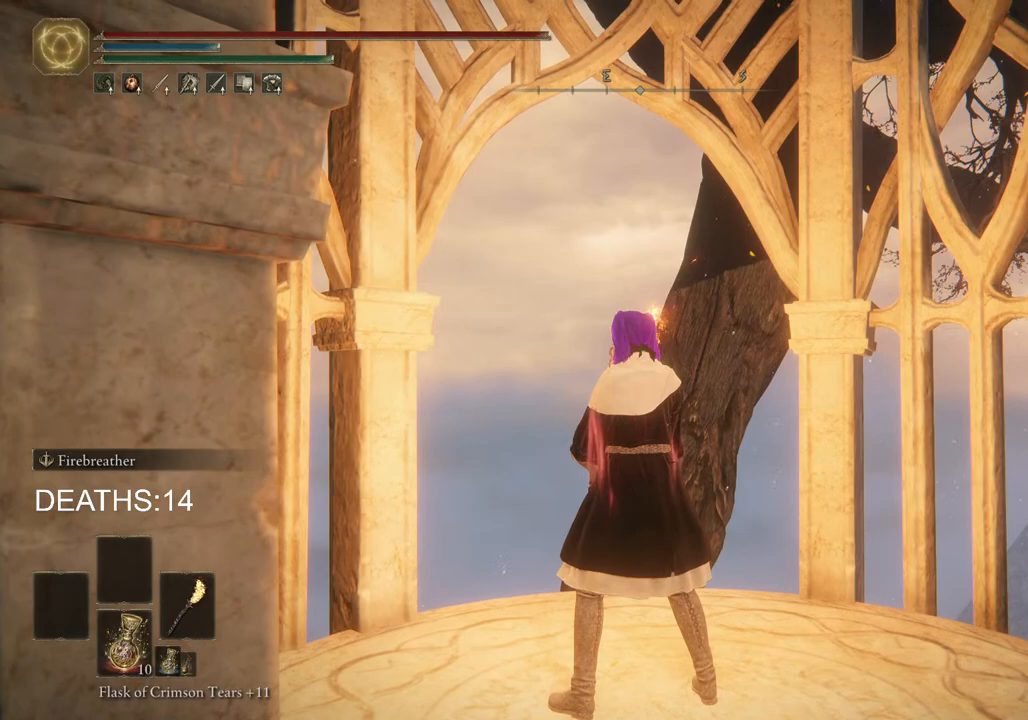
{"buttons": [], "left_stick": "center", "right_stick": "center", "events": []}
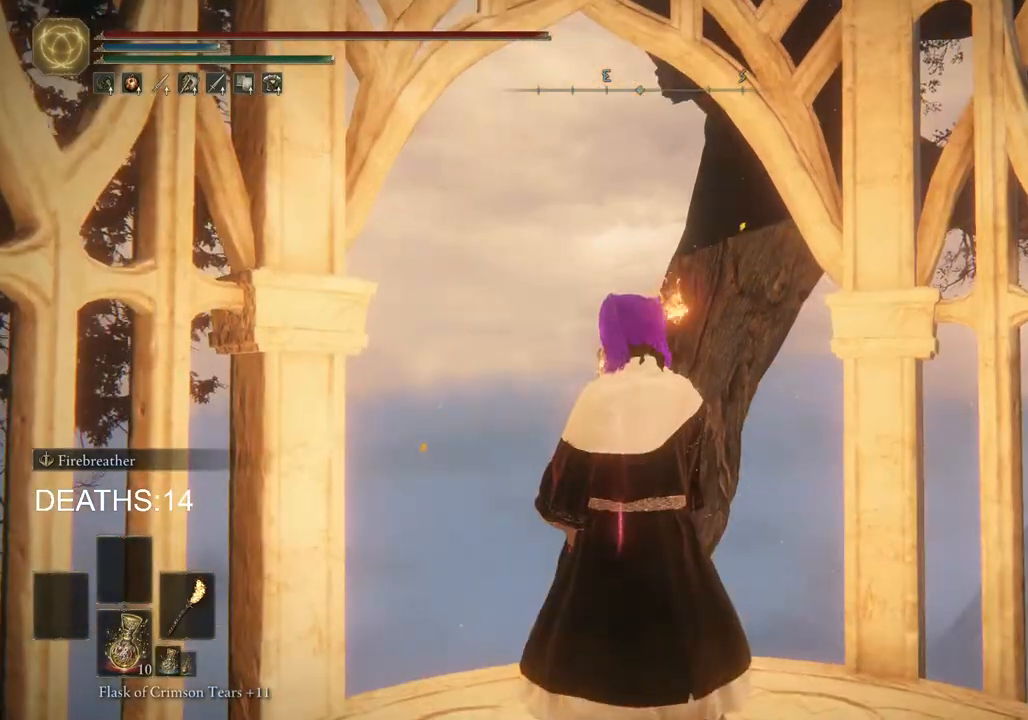
{"buttons": [], "left_stick": "center", "right_stick": "center", "events": []}
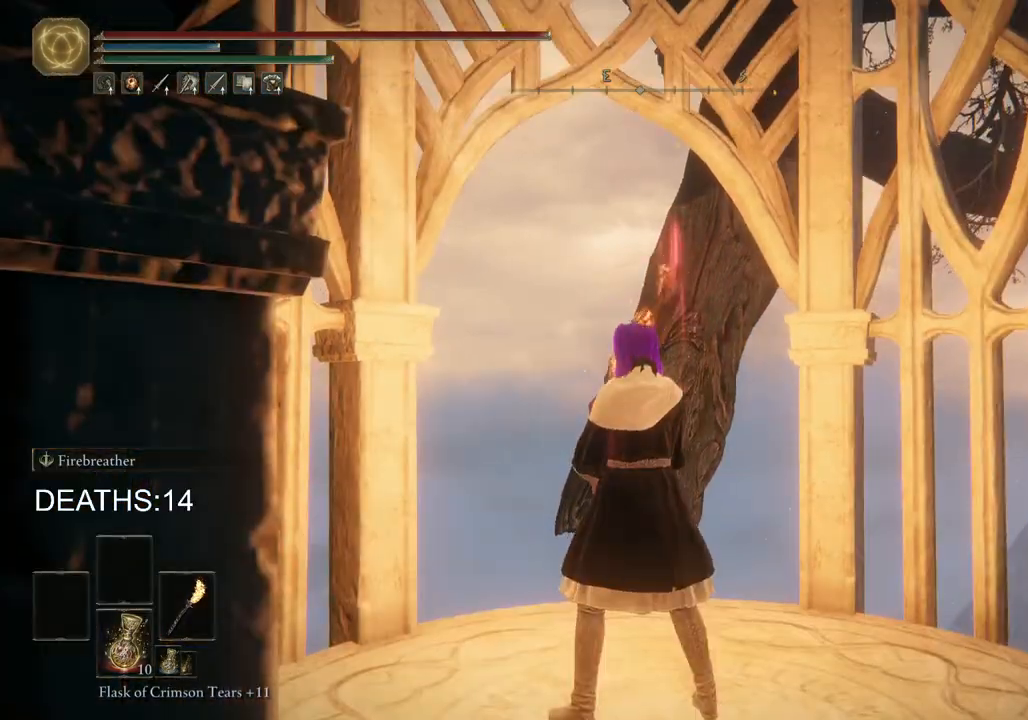
{"buttons": [], "left_stick": "center", "right_stick": "center", "events": []}
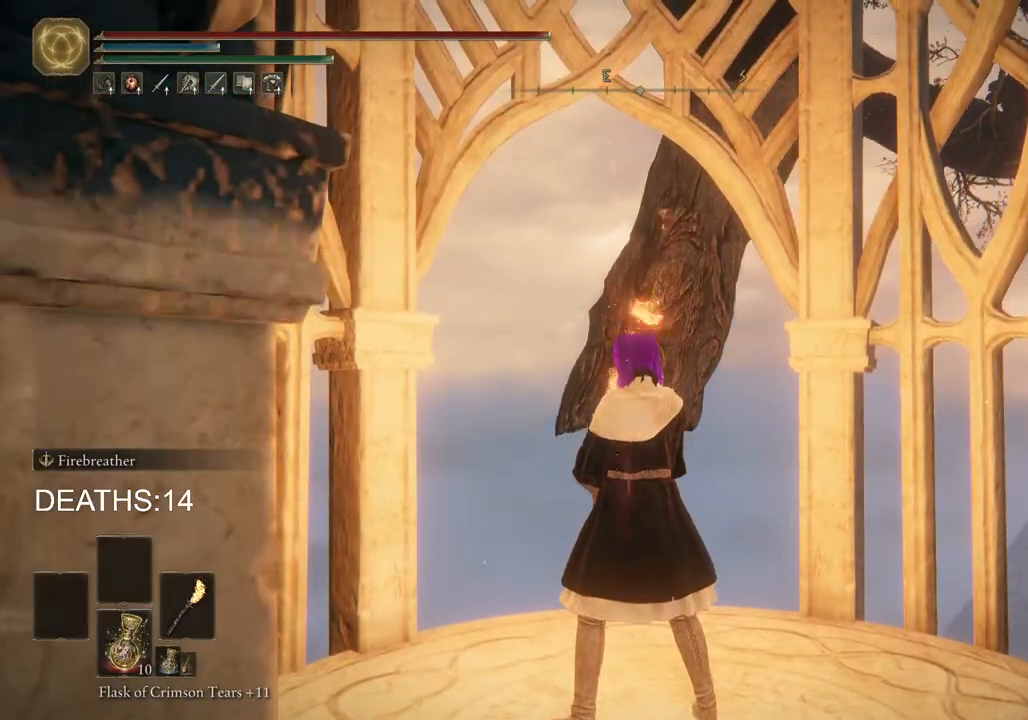
{"buttons": [], "left_stick": "center", "right_stick": "center", "events": []}
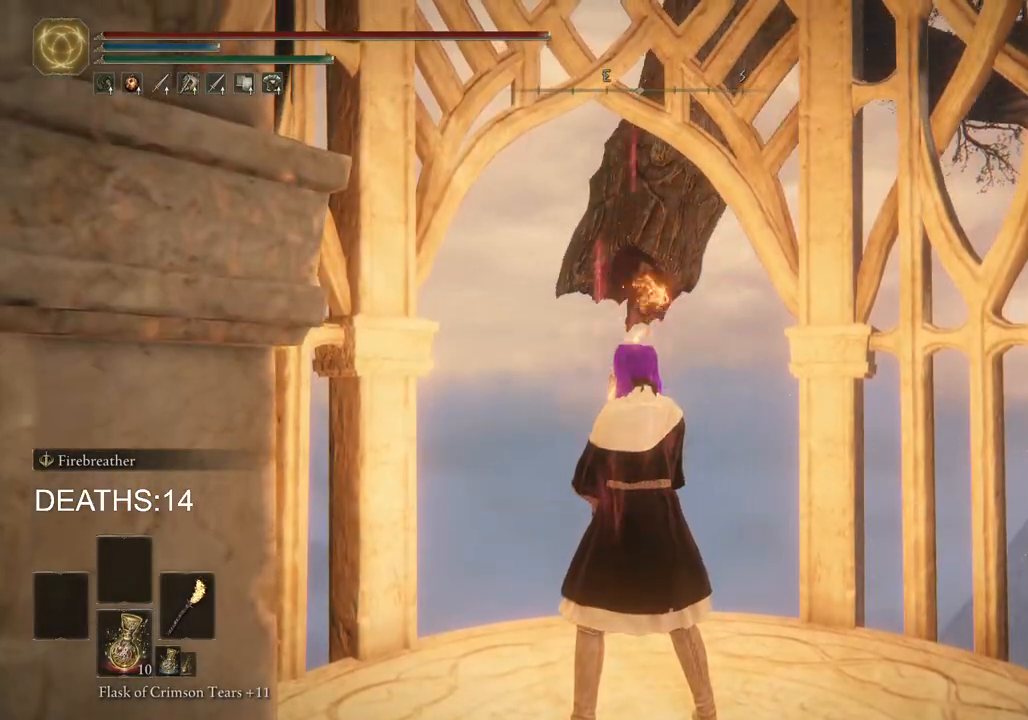
{"buttons": [], "left_stick": "center", "right_stick": "center", "events": []}
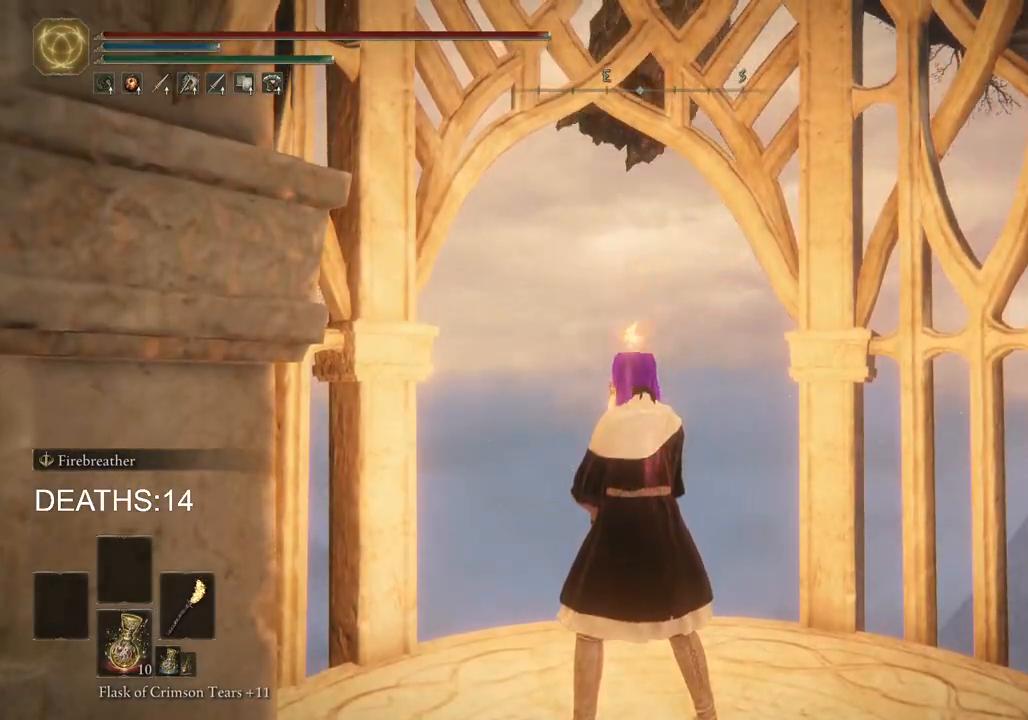
{"buttons": [], "left_stick": "center", "right_stick": "center", "events": []}
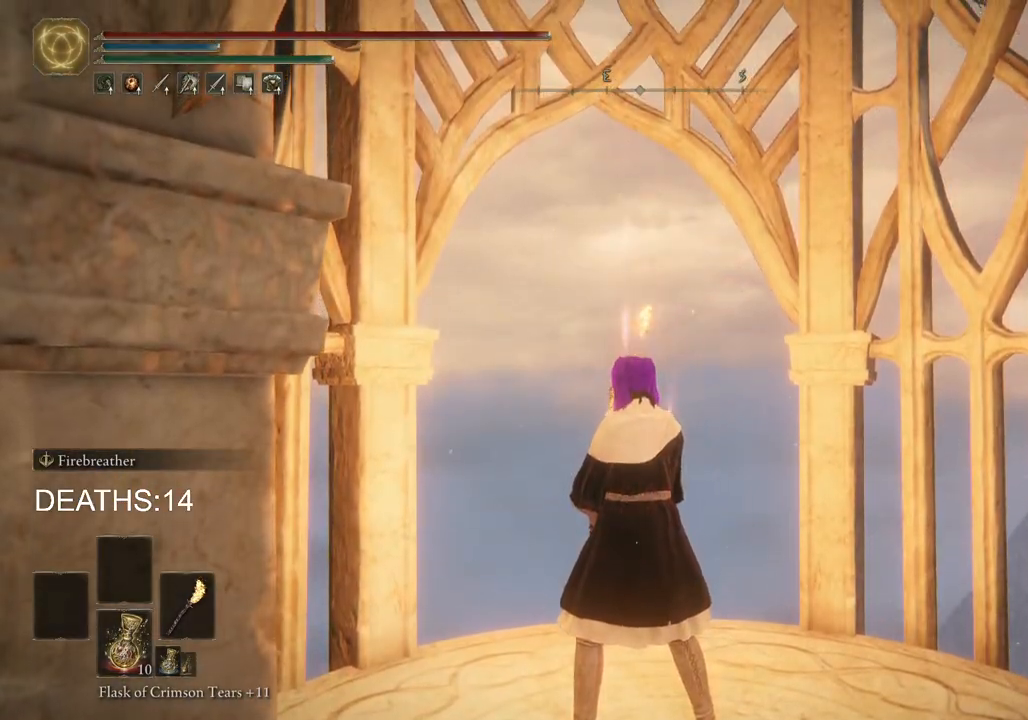
{"buttons": [], "left_stick": "center", "right_stick": "center", "events": []}
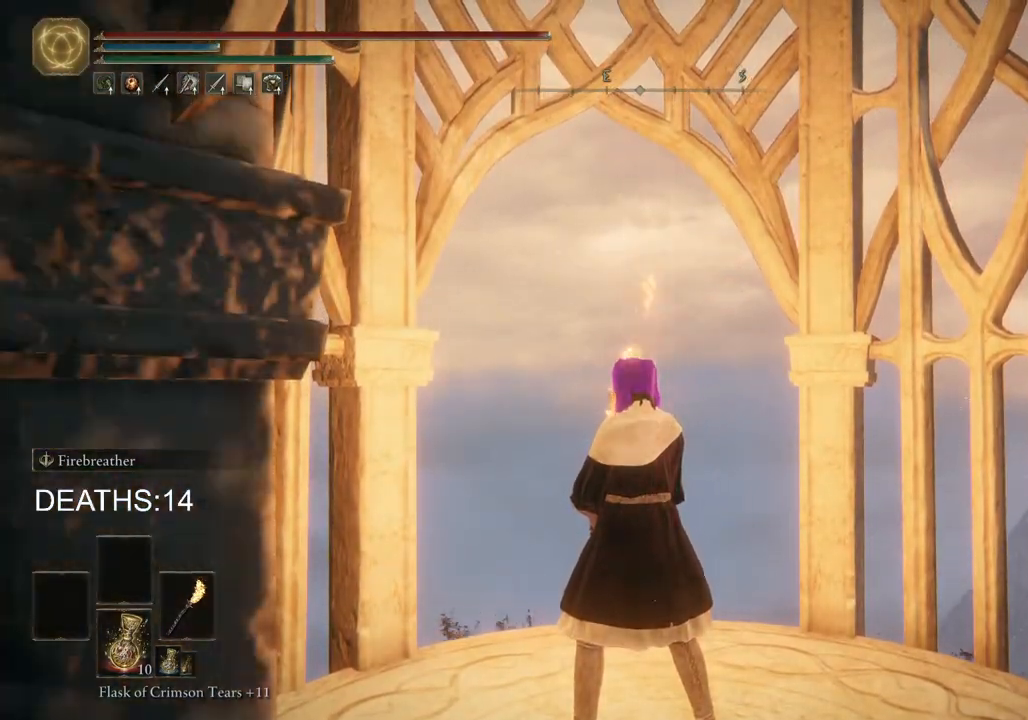
{"buttons": [], "left_stick": "center", "right_stick": "center", "events": []}
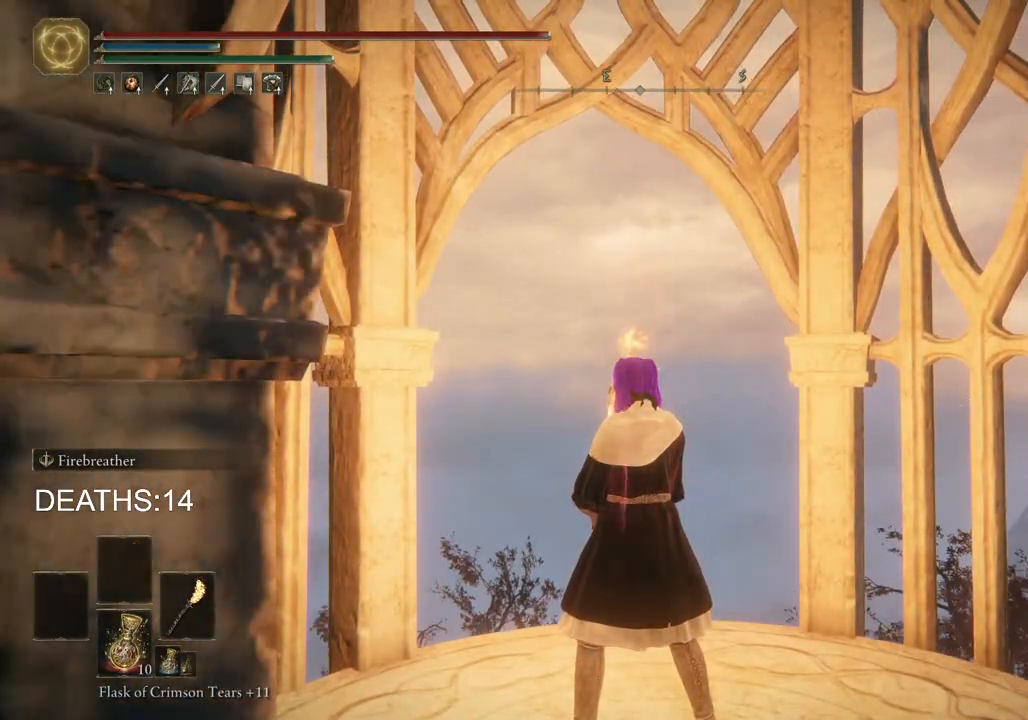
{"buttons": [], "left_stick": "center", "right_stick": "center", "events": [[67, "left_stick", "up"], [250, "left_stick", "center"]]}
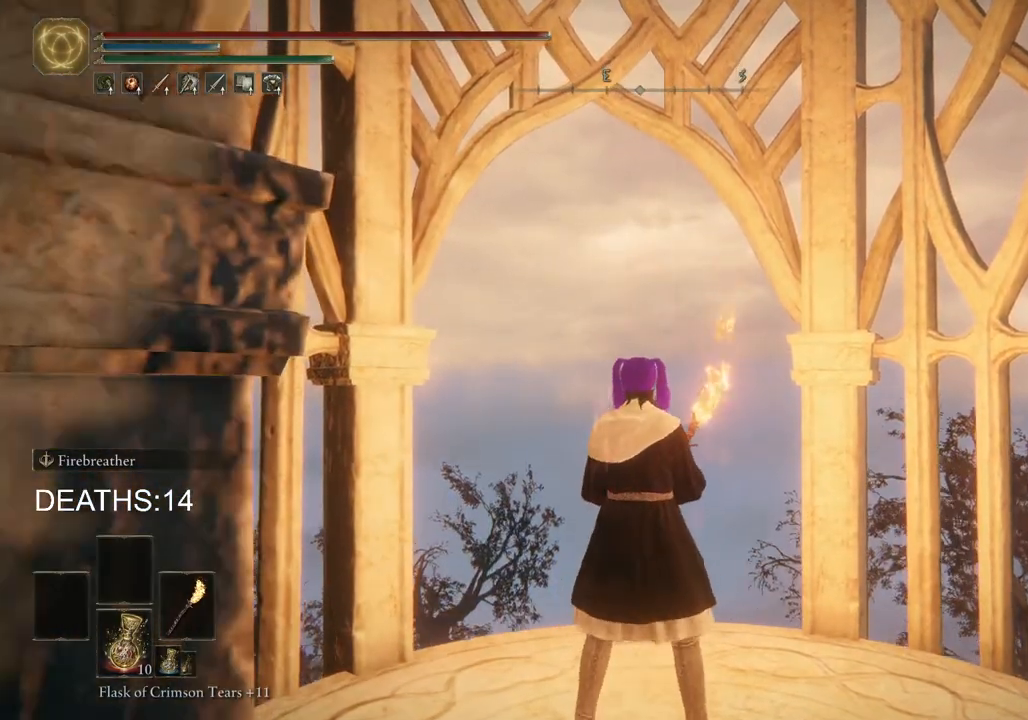
{"buttons": [], "left_stick": "center", "right_stick": "center", "events": []}
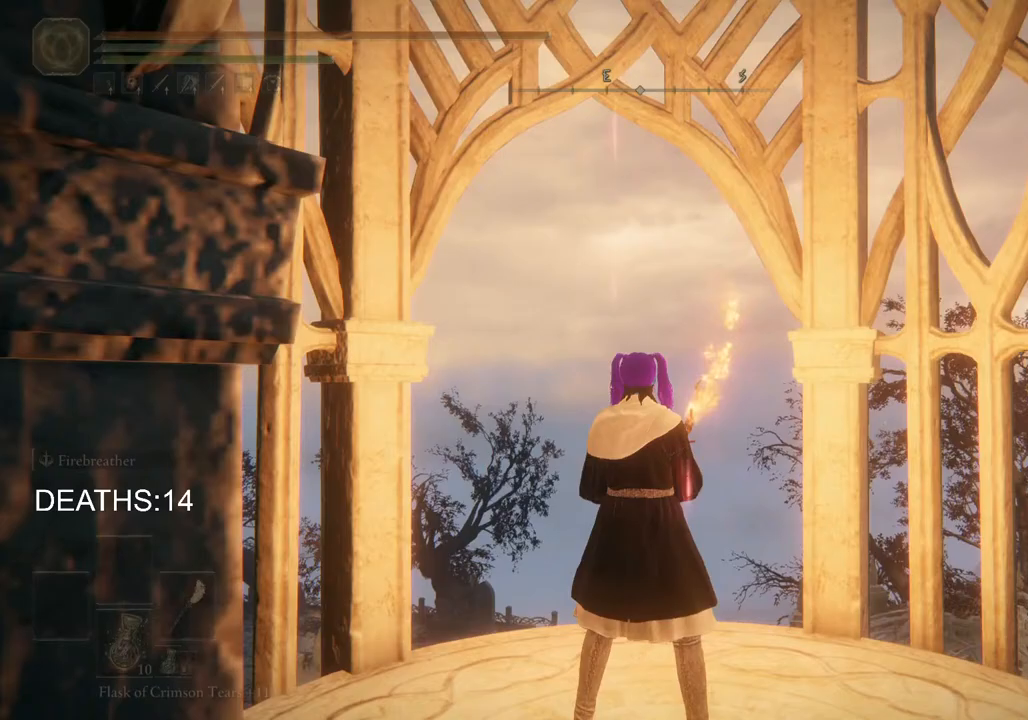
{"buttons": [], "left_stick": "center", "right_stick": "center", "events": []}